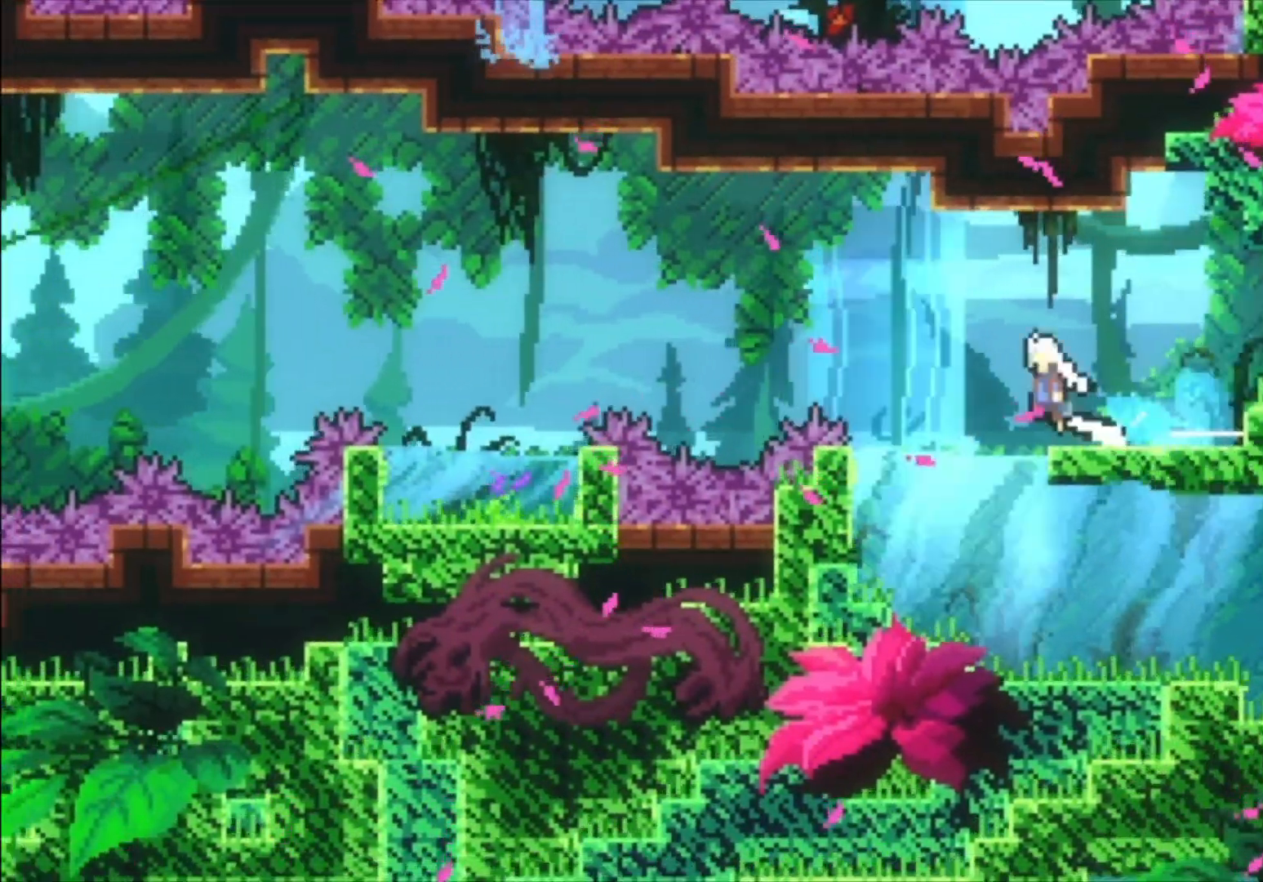
Gameplay with a controller (Xbox layout); each line is a JSON object with the inputs held at the frame after it. "events" lists button and stick changes between this image and that frame as [ms after this image, input, new state], when the widget could be followed in between. Not read: right_stick.
{"buttons": ["A"], "left_stick": "left", "events": [[300, "left_stick", "left"], [333, "A", "up"], [467, "A", "down"]]}
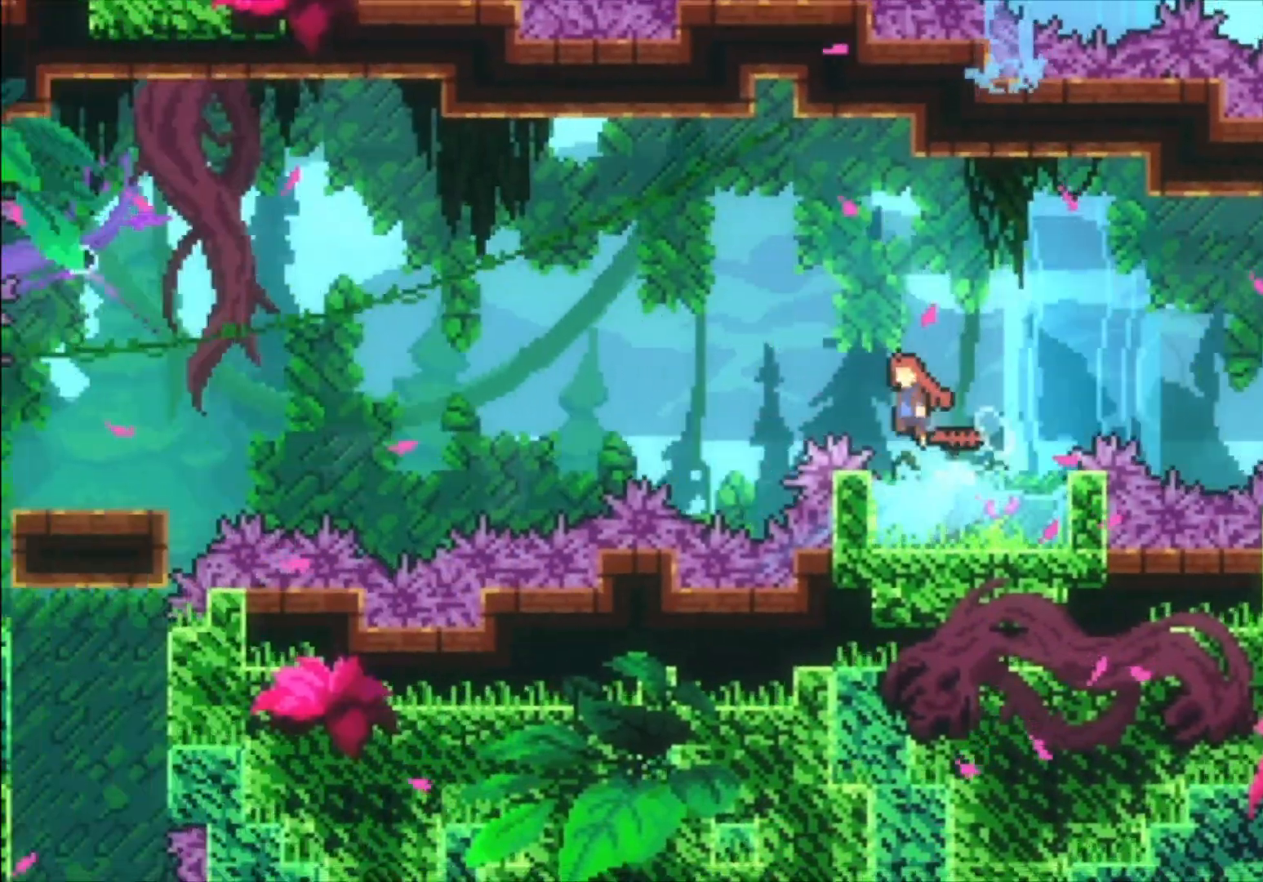
{"buttons": ["A"], "left_stick": "left", "events": []}
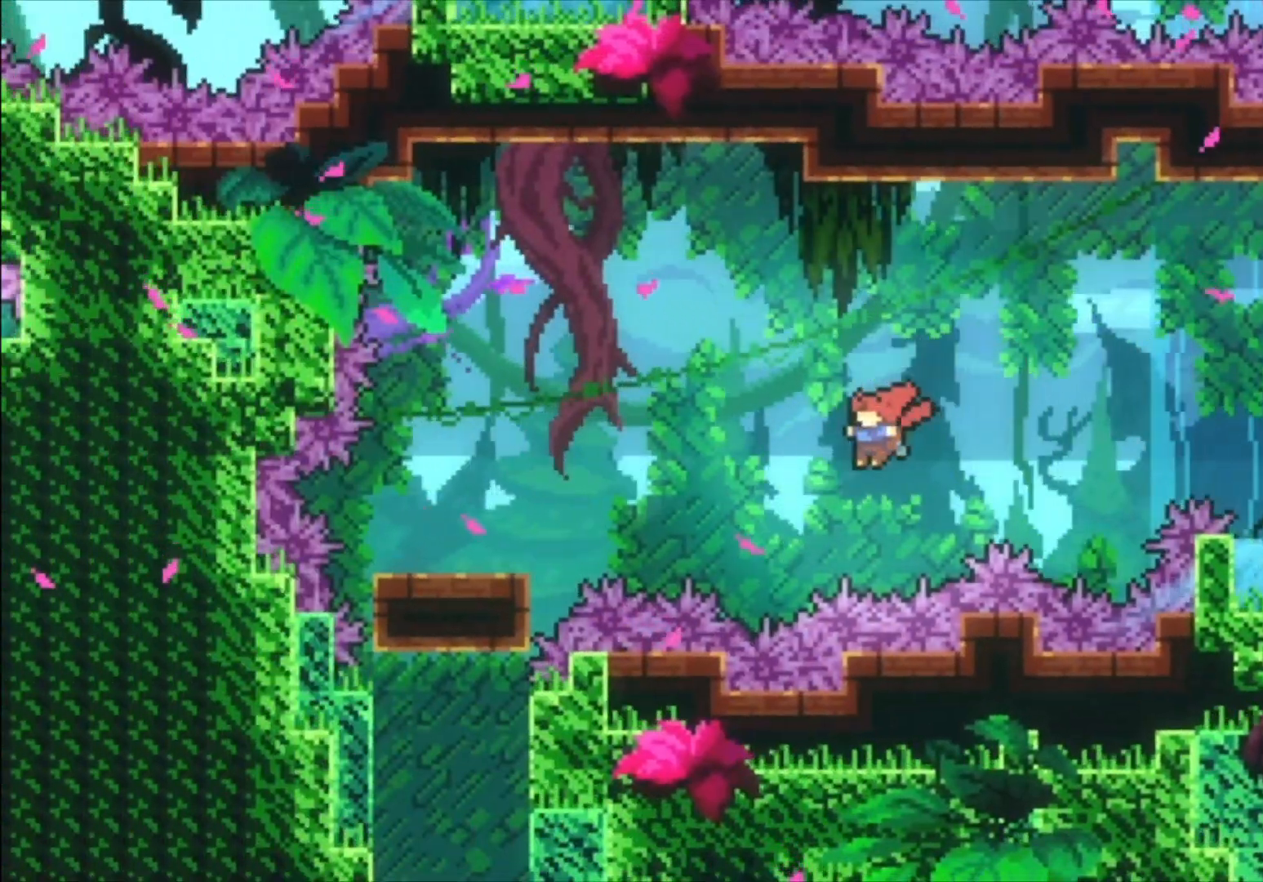
{"buttons": [], "left_stick": "left", "events": [[33, "A", "up"], [100, "X", "down"], [300, "X", "up"]]}
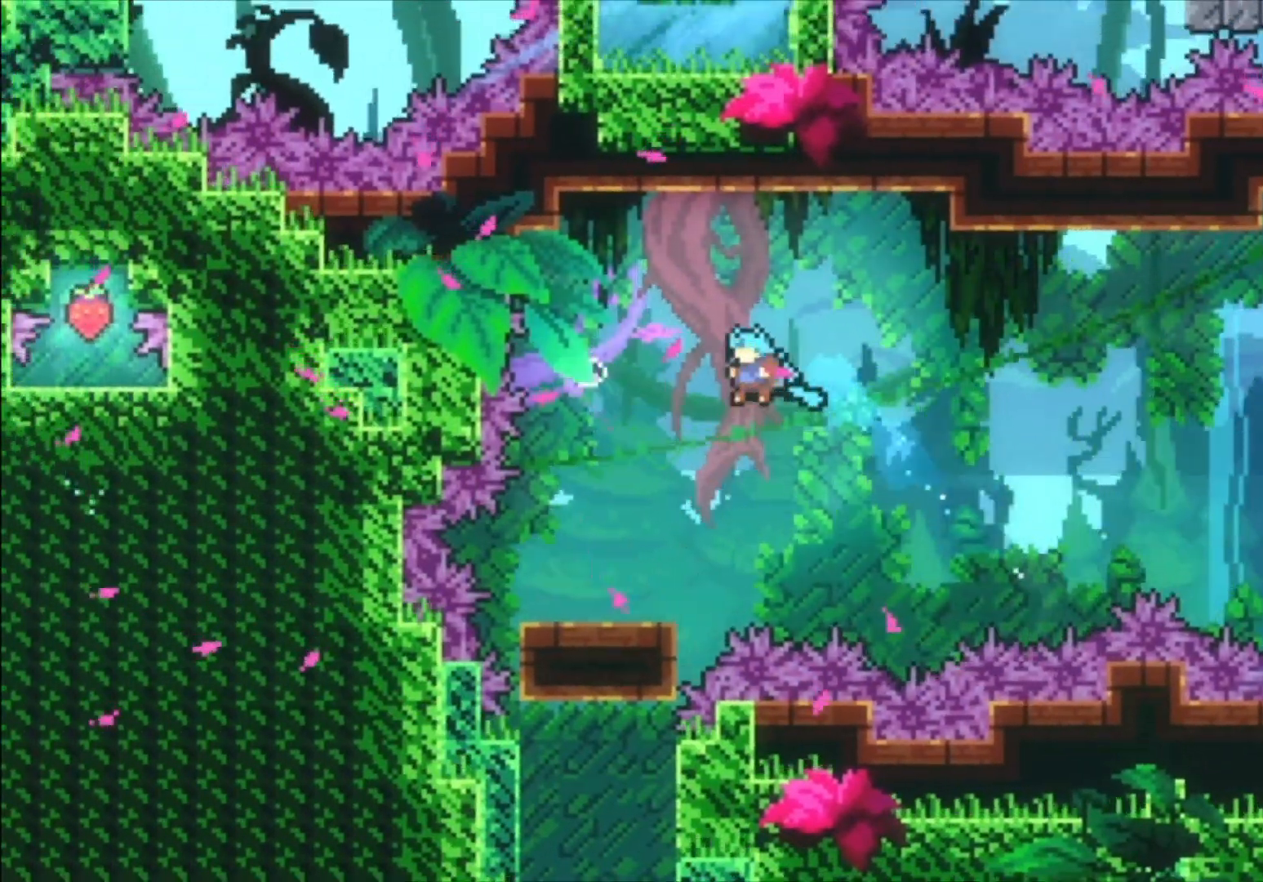
{"buttons": [], "left_stick": "down", "events": [[400, "left_stick", "down"]]}
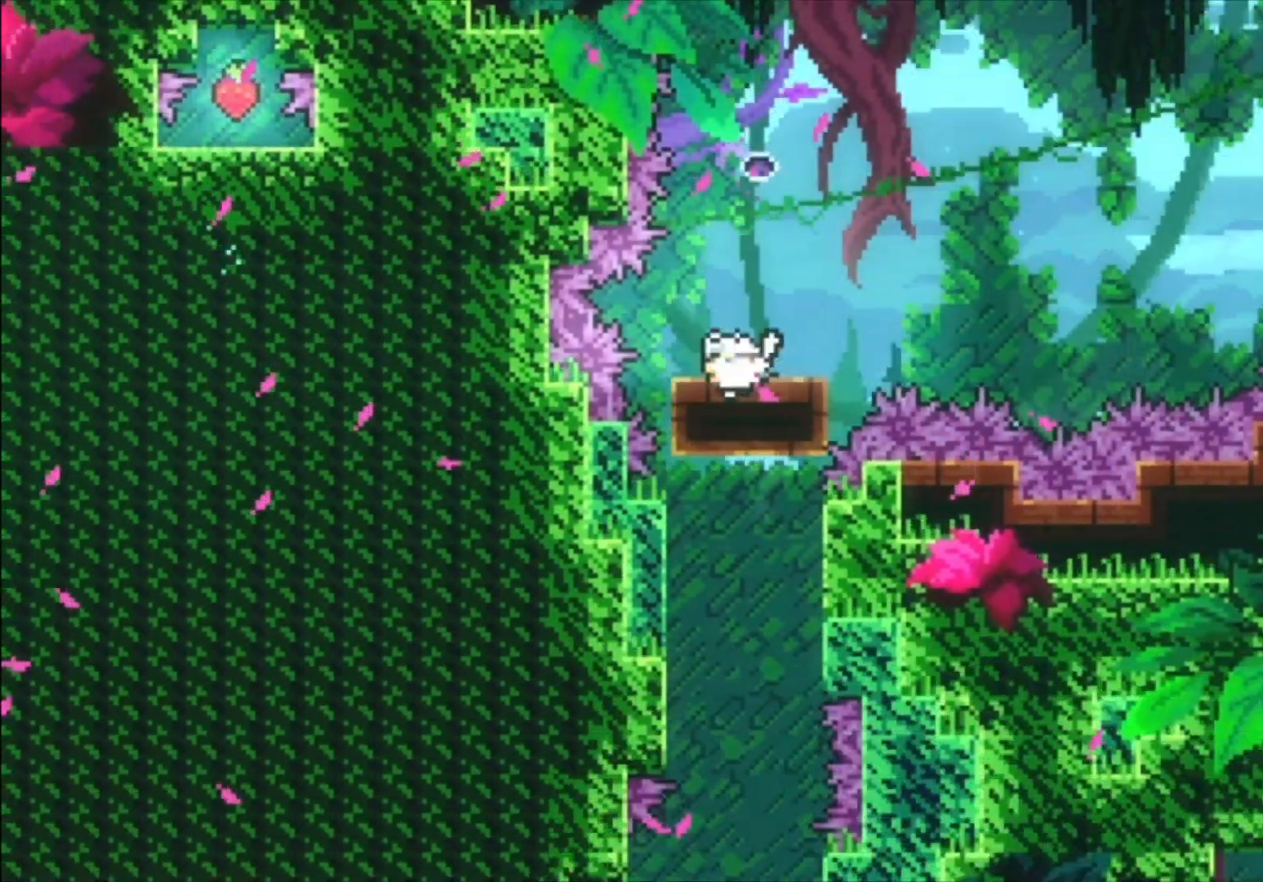
{"buttons": [], "left_stick": "center", "events": [[167, "left_stick", "center"]]}
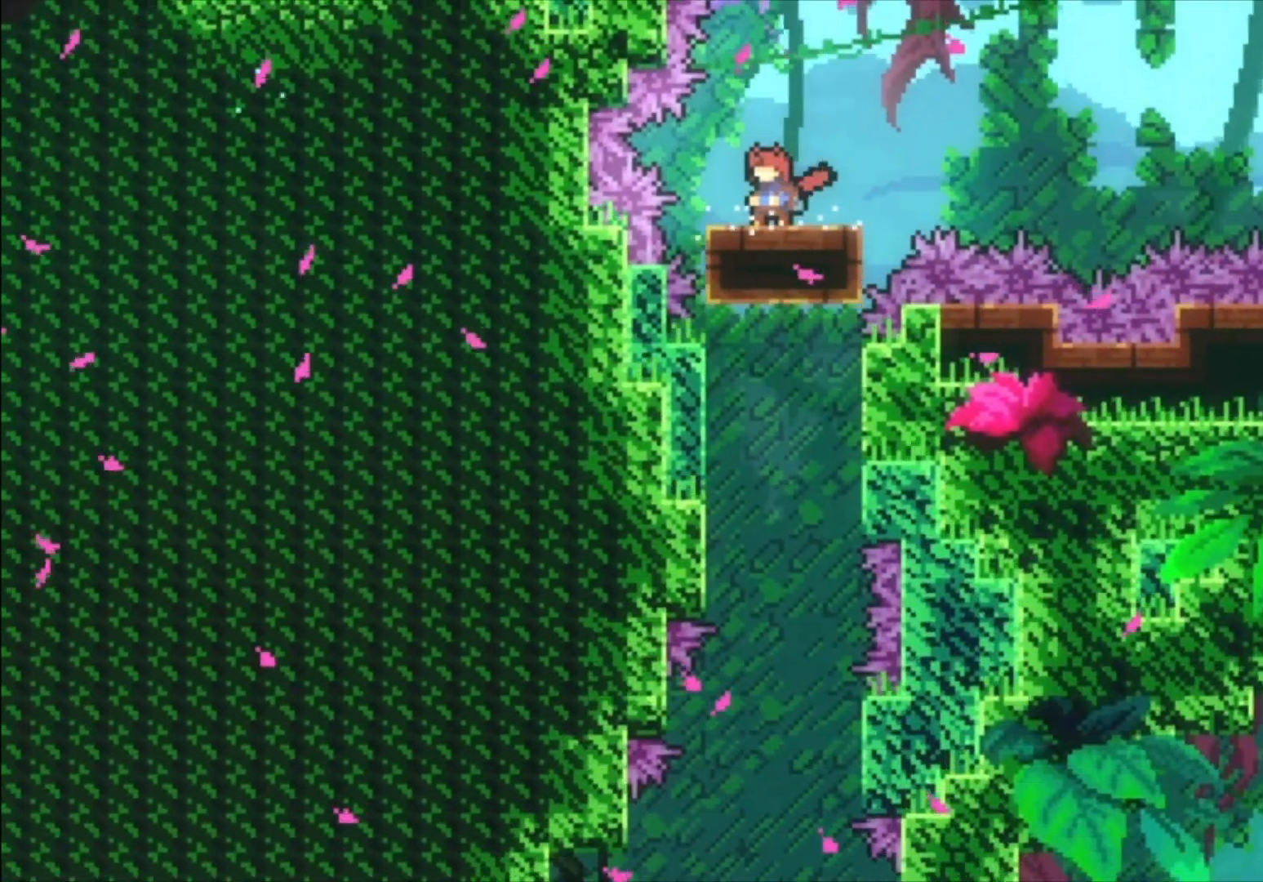
{"buttons": [], "left_stick": "center", "events": []}
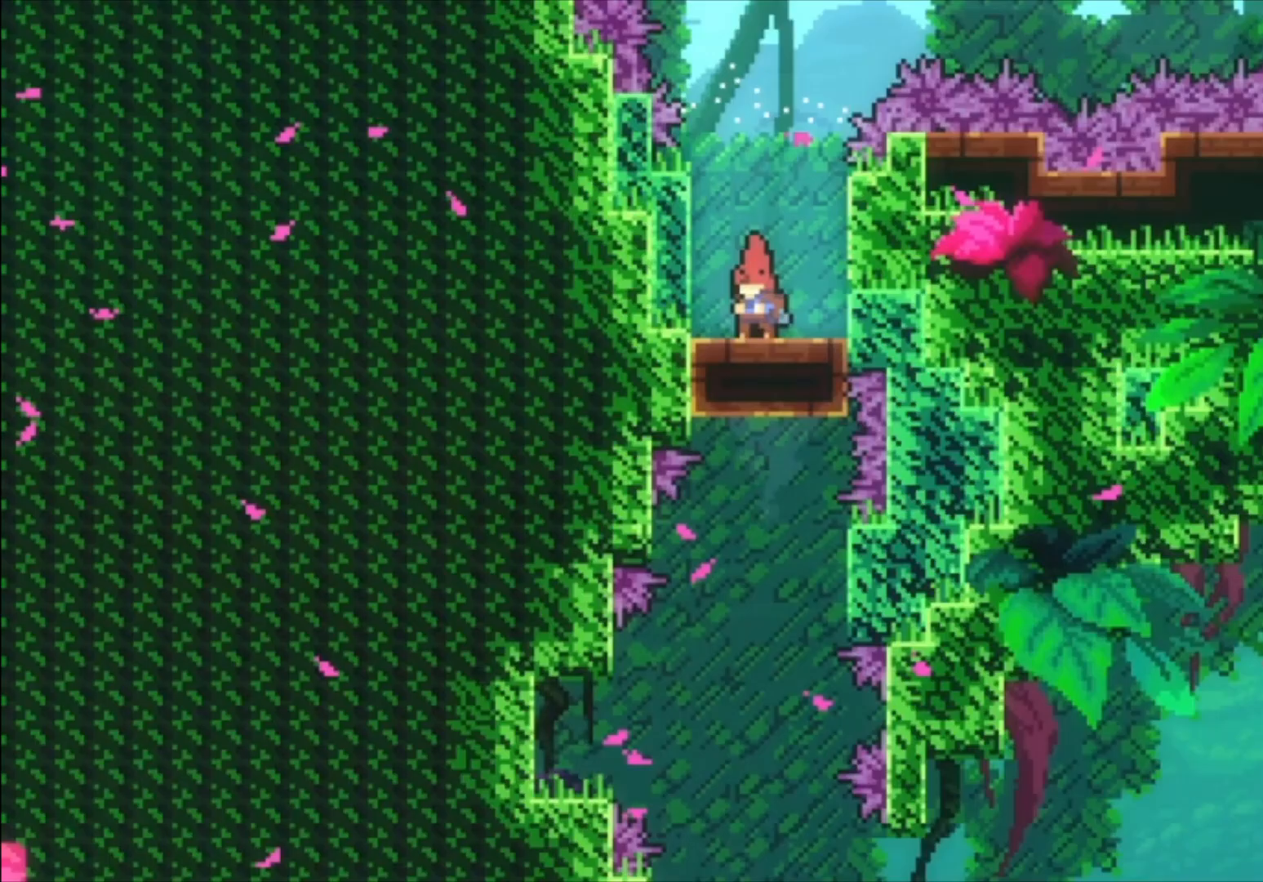
{"buttons": [], "left_stick": "center", "events": []}
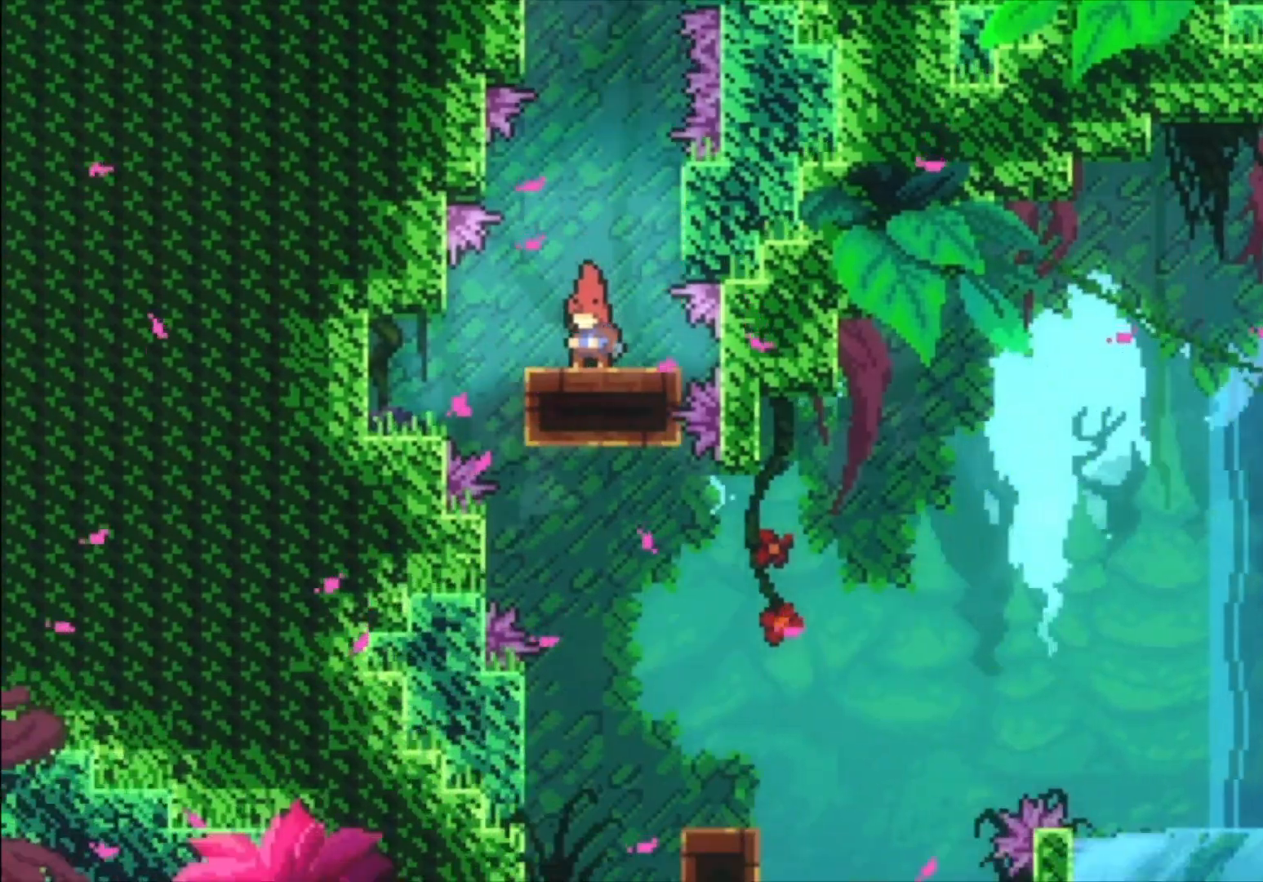
{"buttons": [], "left_stick": "center", "events": []}
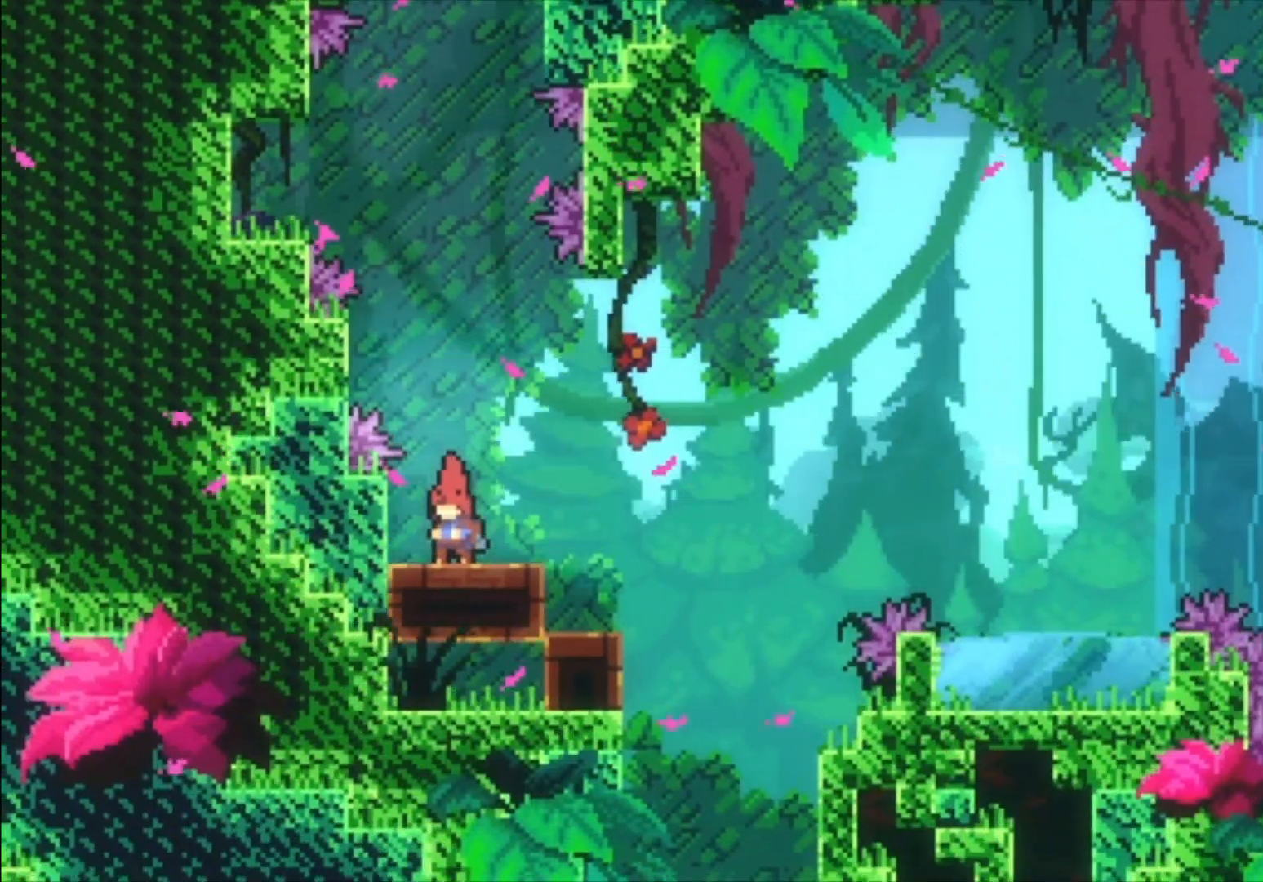
{"buttons": [], "left_stick": "down-right", "events": [[67, "left_stick", "left"], [167, "left_stick", "center"], [467, "left_stick", "down-right"]]}
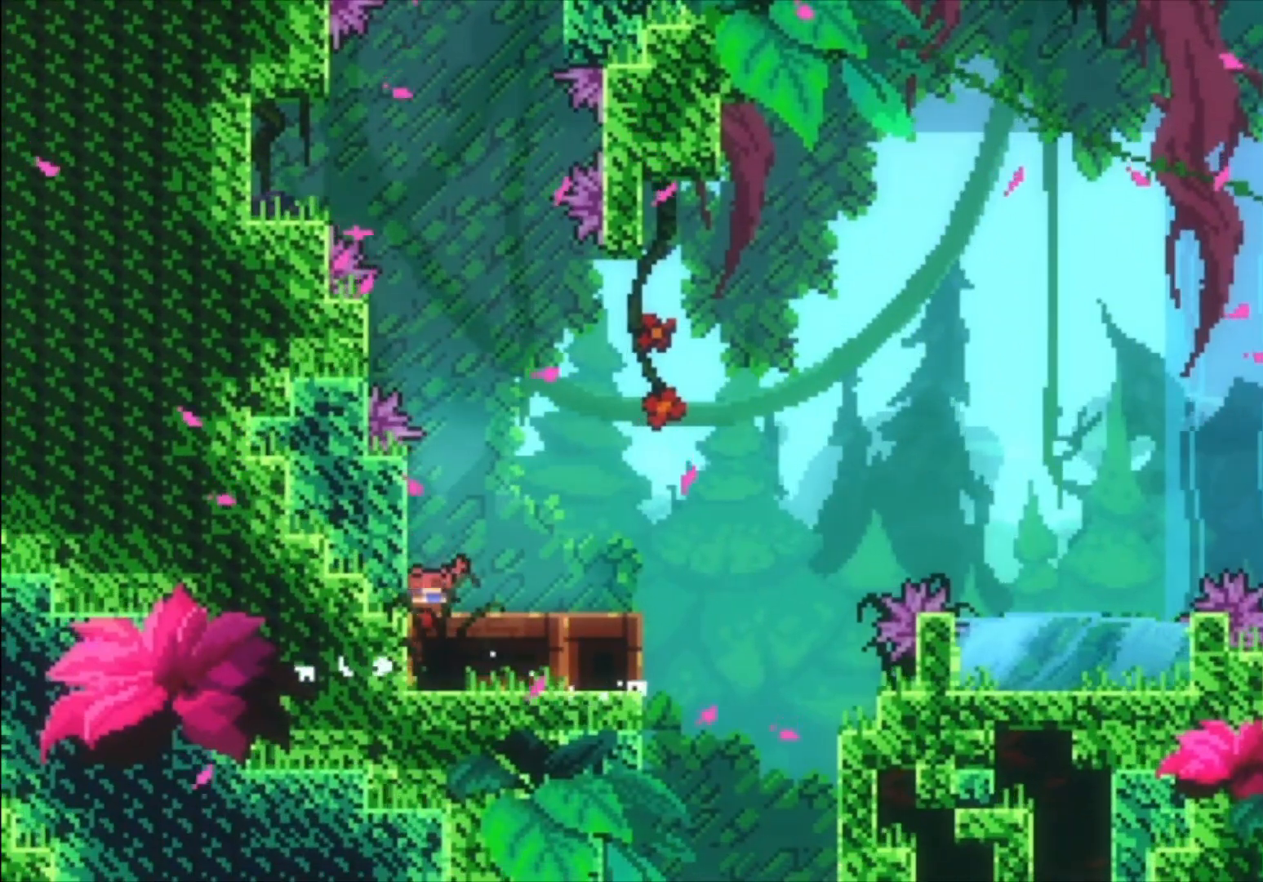
{"buttons": [], "left_stick": "down-right", "events": [[33, "X", "down"], [133, "X", "up"], [233, "A", "down"], [433, "A", "up"]]}
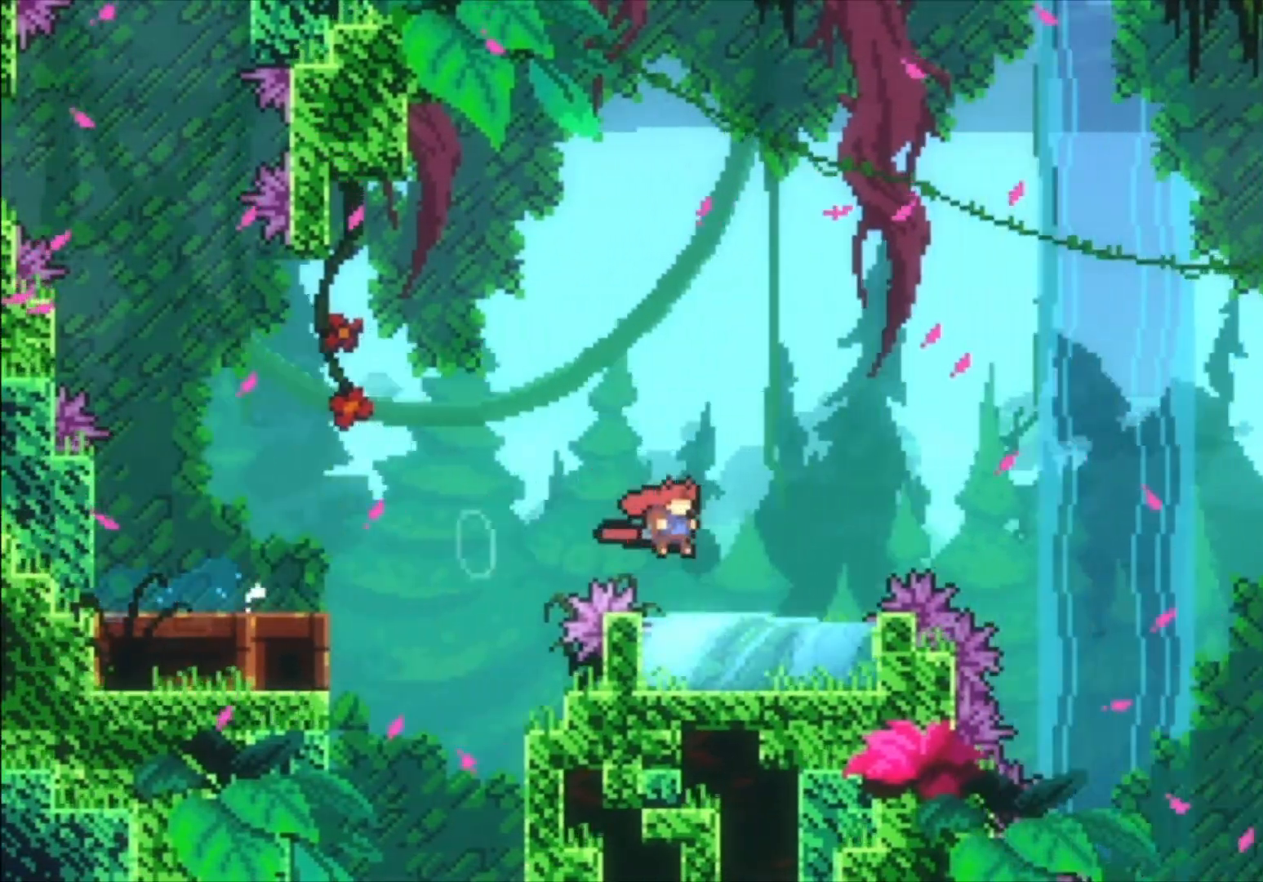
{"buttons": ["A"], "left_stick": "down-right", "events": [[100, "A", "down"]]}
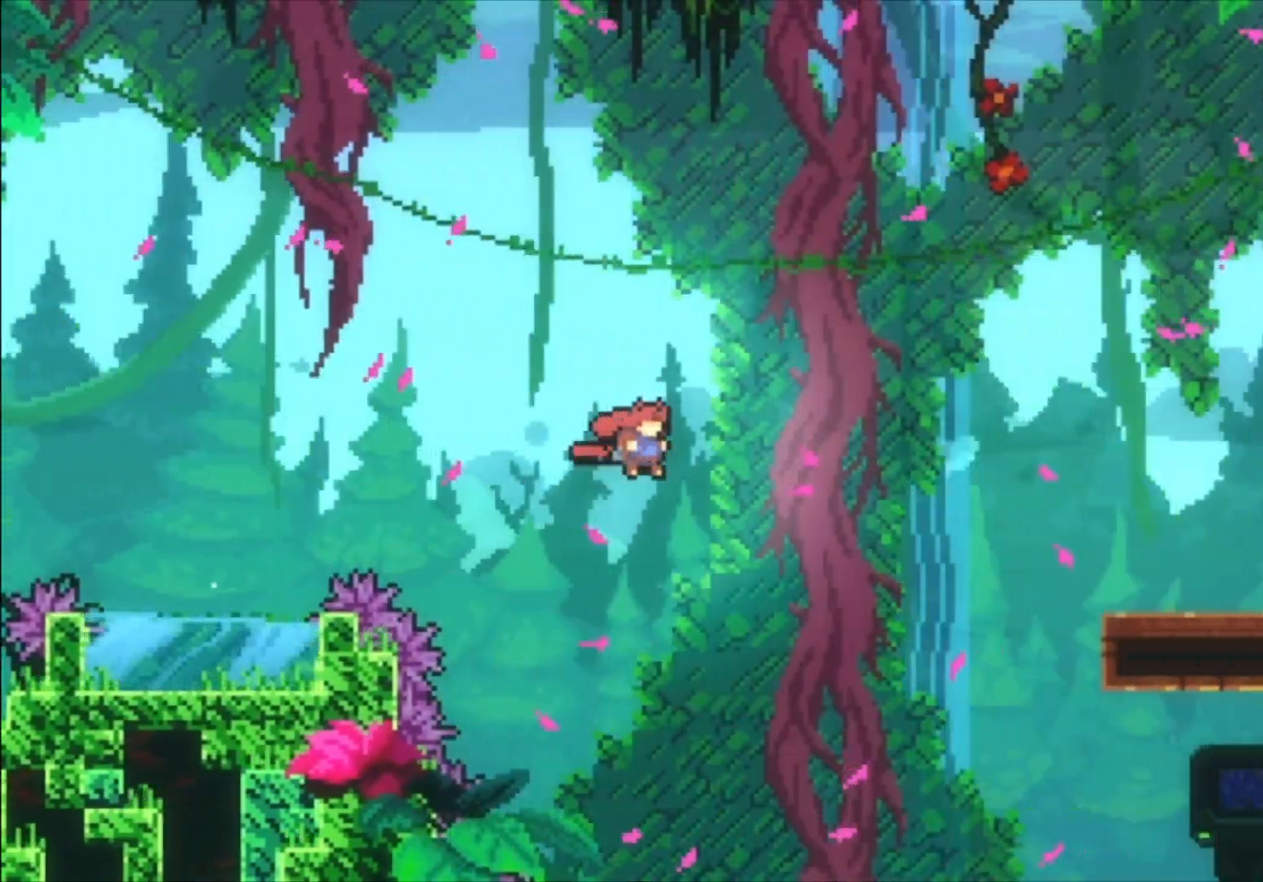
{"buttons": ["X"], "left_stick": "up-right", "events": [[167, "left_stick", "right"], [267, "A", "up"], [333, "left_stick", "up-right"], [367, "X", "down"]]}
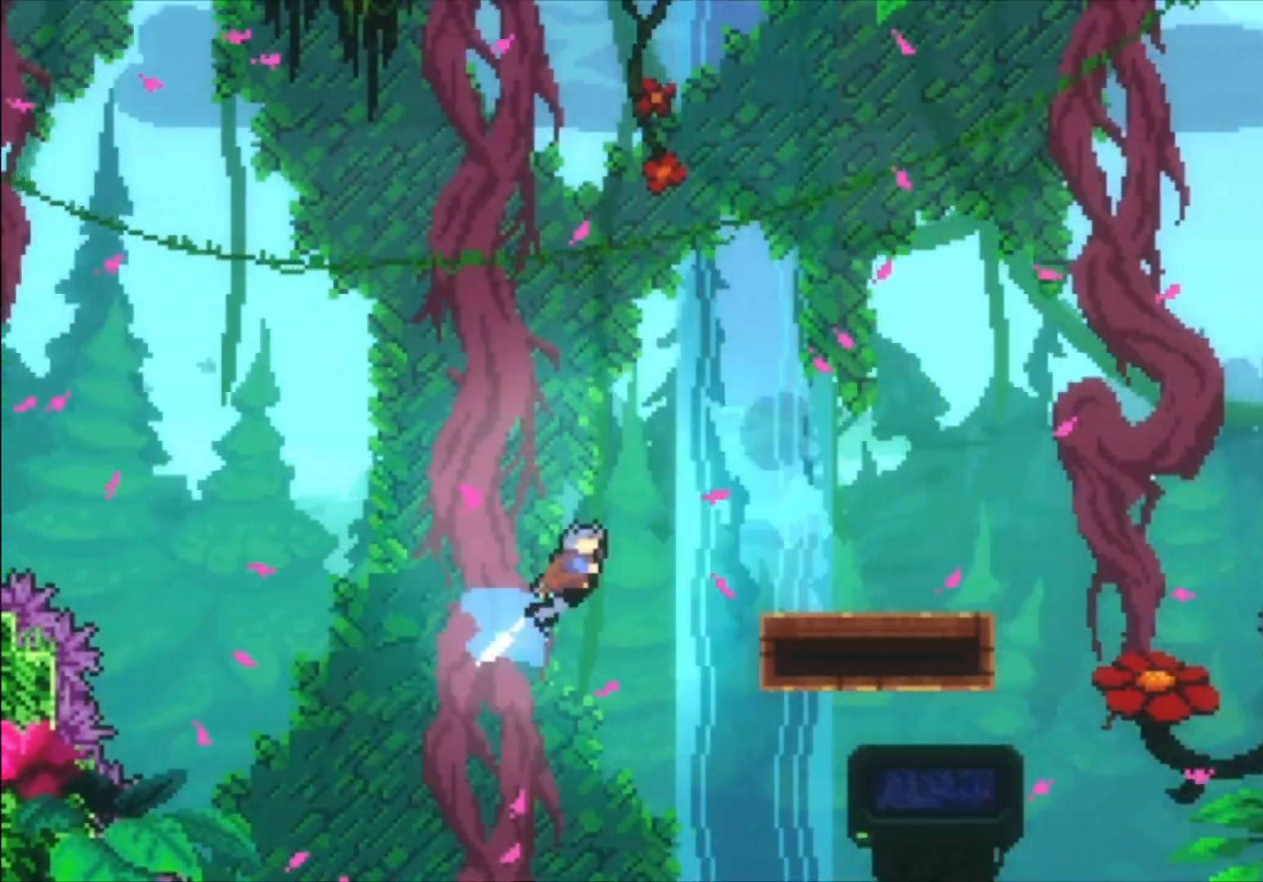
{"buttons": ["X"], "left_stick": "down-right", "events": [[67, "left_stick", "right"], [100, "X", "up"], [467, "left_stick", "down-right"], [500, "X", "down"]]}
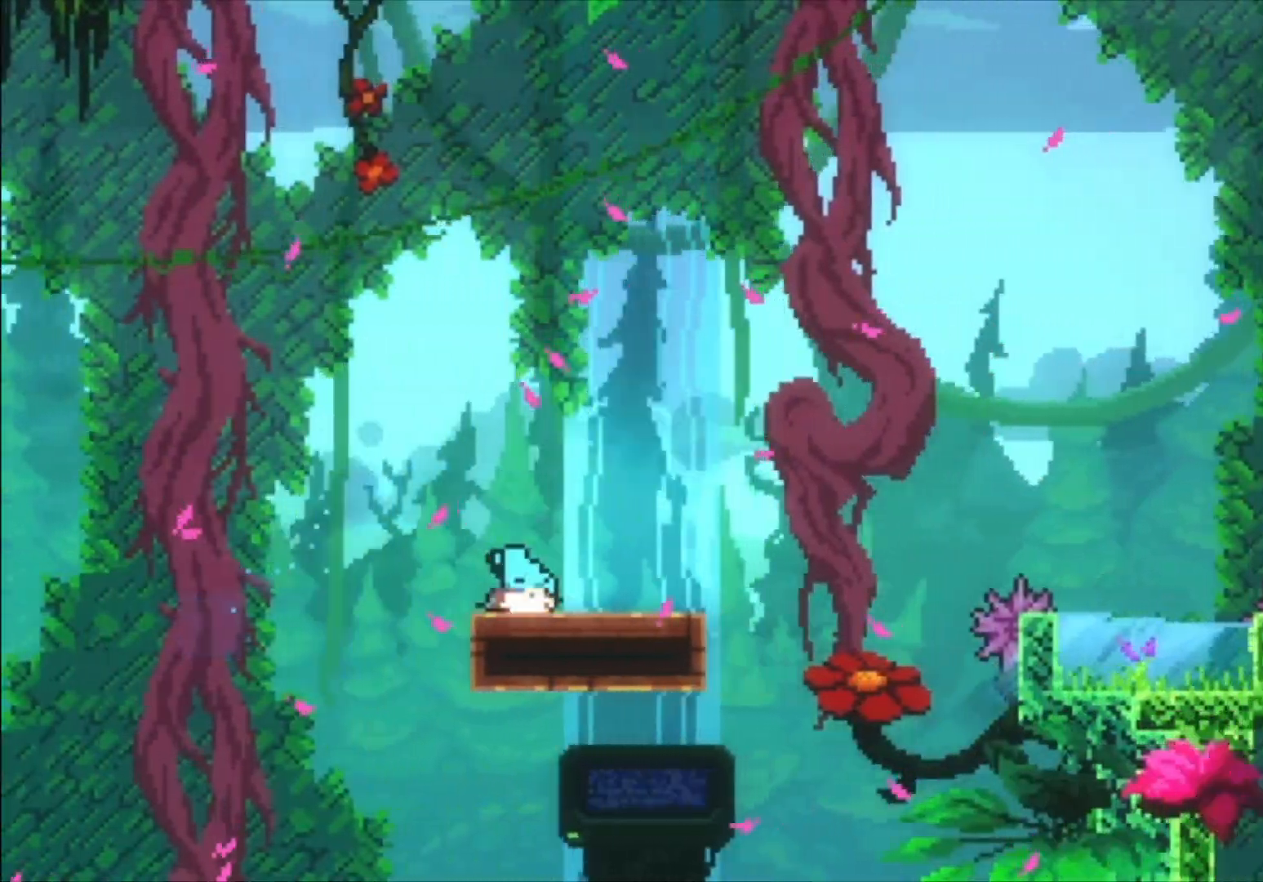
{"buttons": [], "left_stick": "down-right", "events": [[133, "X", "up"], [200, "A", "down"], [333, "A", "up"]]}
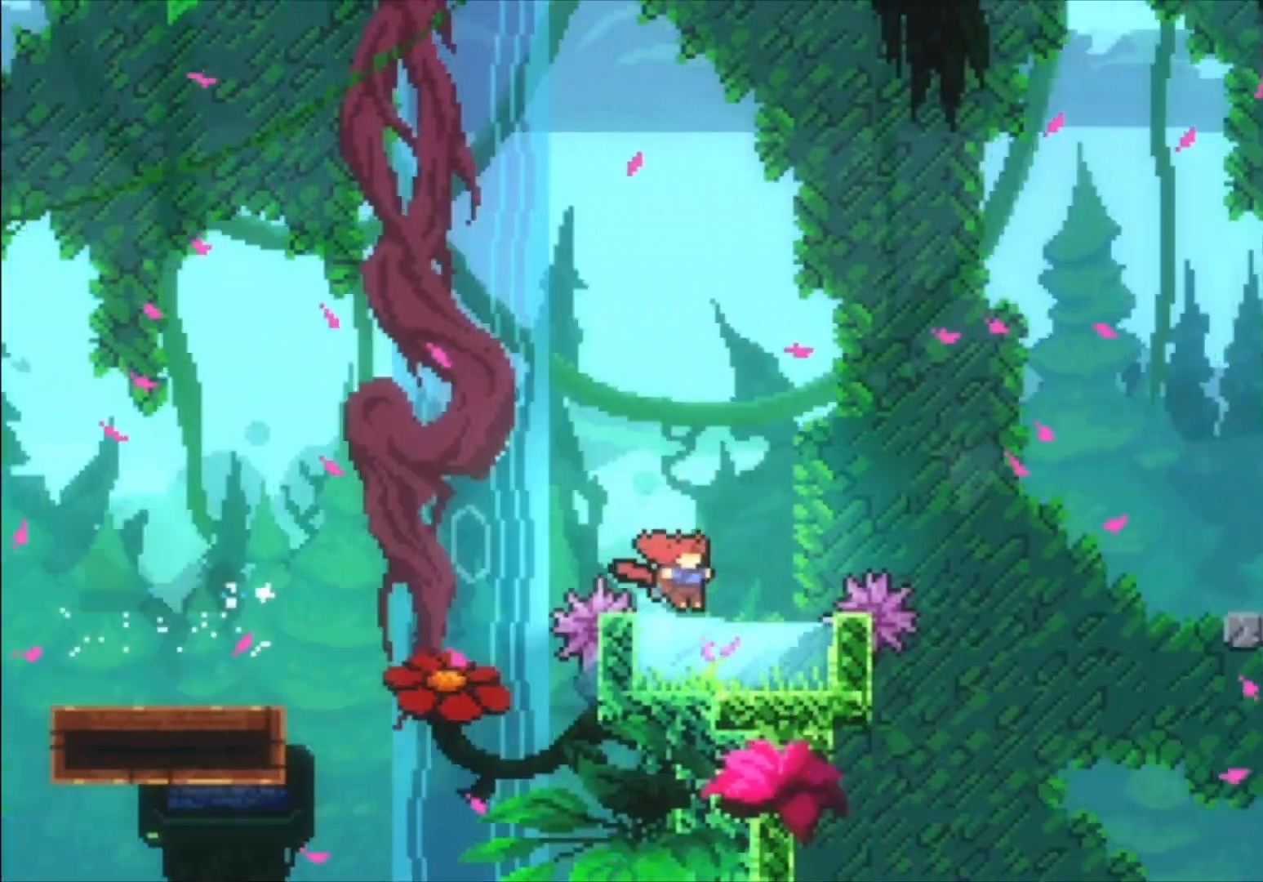
{"buttons": ["X"], "left_stick": "down-right", "events": [[33, "A", "down"], [400, "A", "up"], [500, "X", "down"]]}
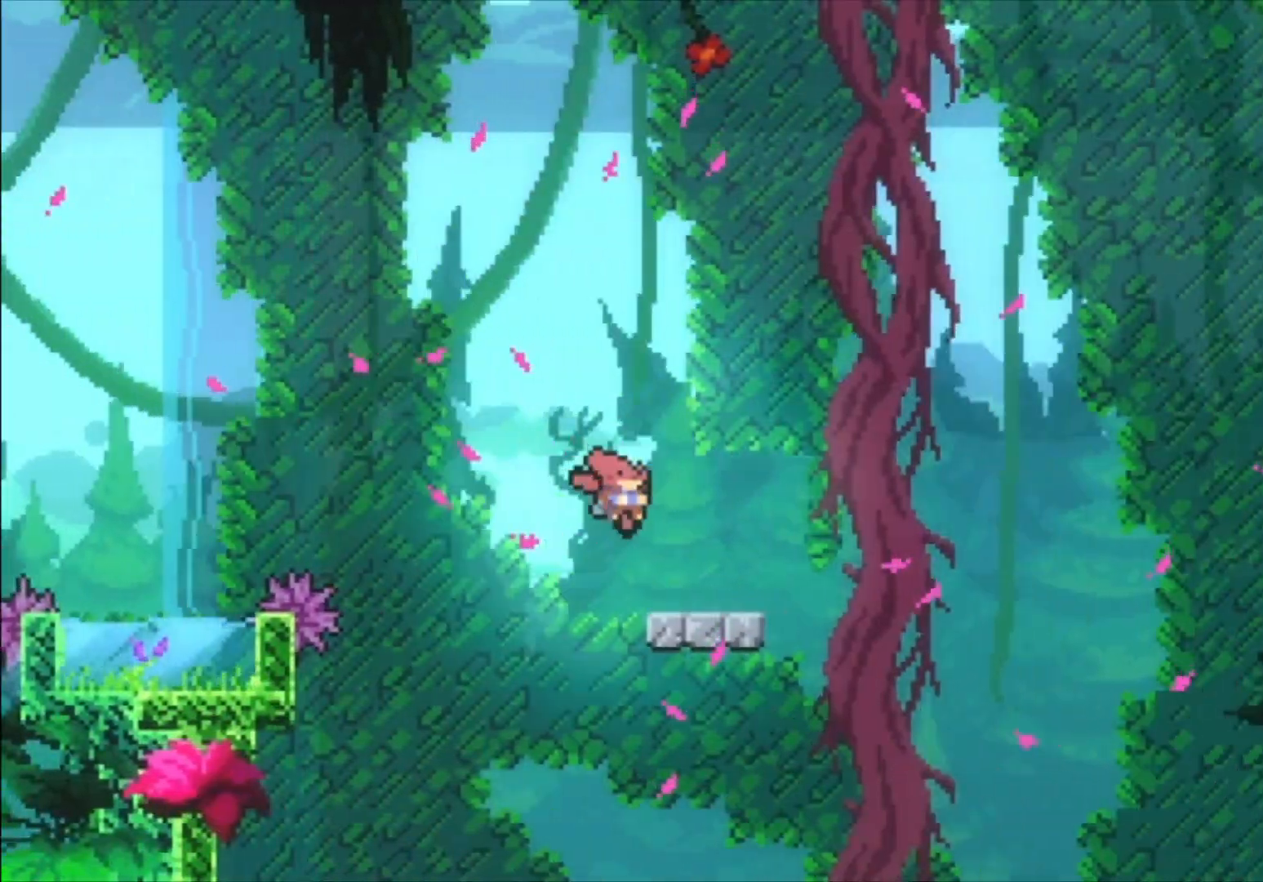
{"buttons": ["A"], "left_stick": "down-right", "events": [[100, "X", "up"], [200, "A", "down"]]}
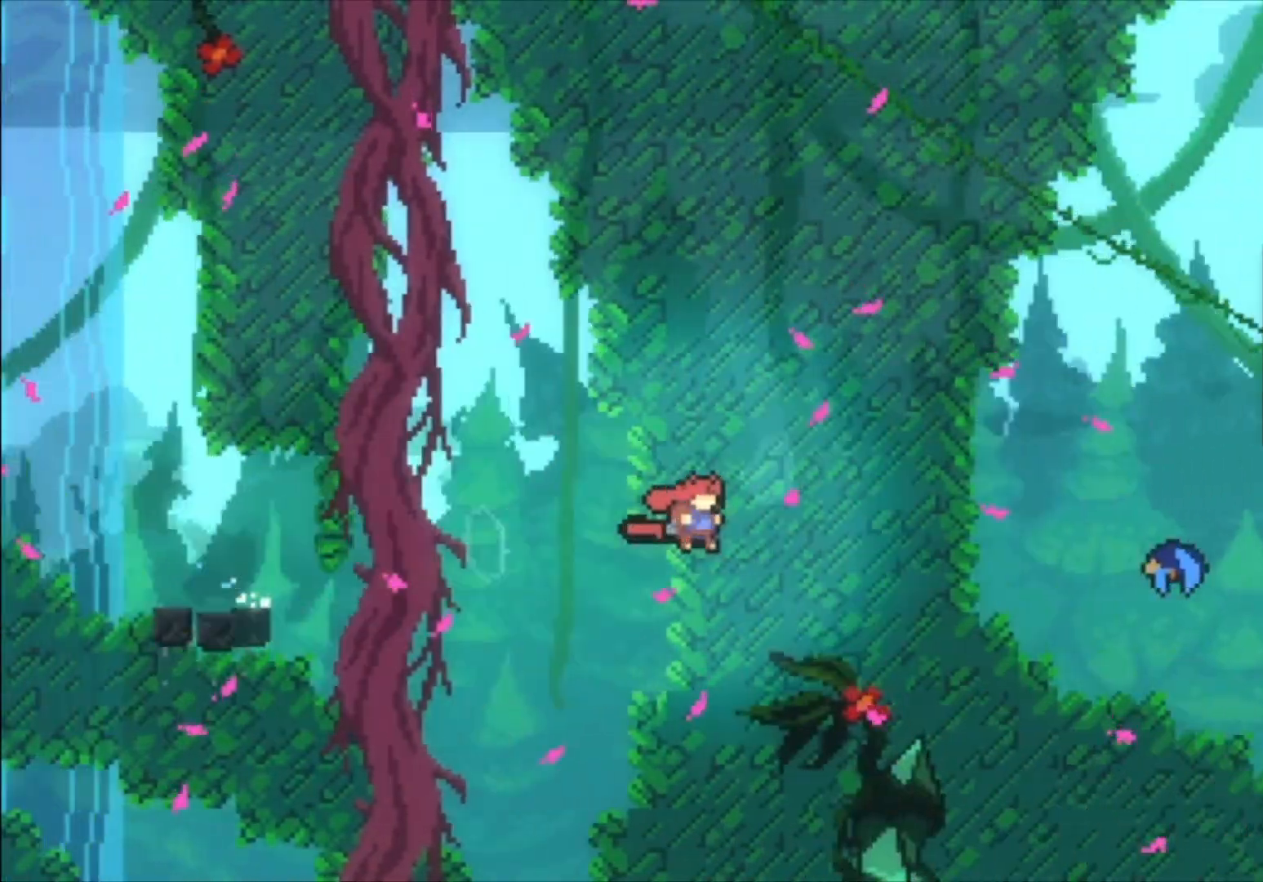
{"buttons": [], "left_stick": "up-right", "events": [[200, "A", "up"], [200, "left_stick", "right"], [333, "X", "down"], [333, "left_stick", "up-right"], [500, "X", "up"]]}
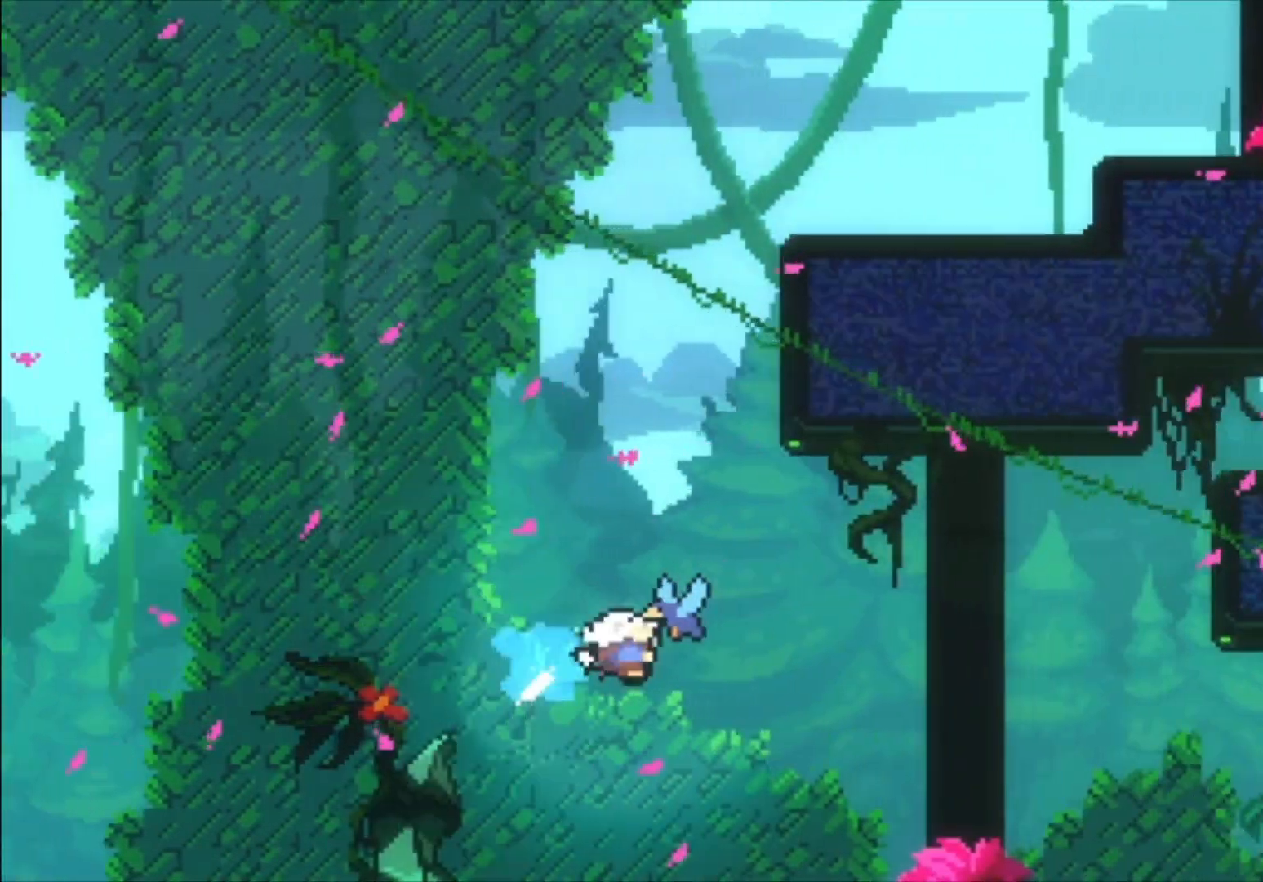
{"buttons": [], "left_stick": "up-right", "events": []}
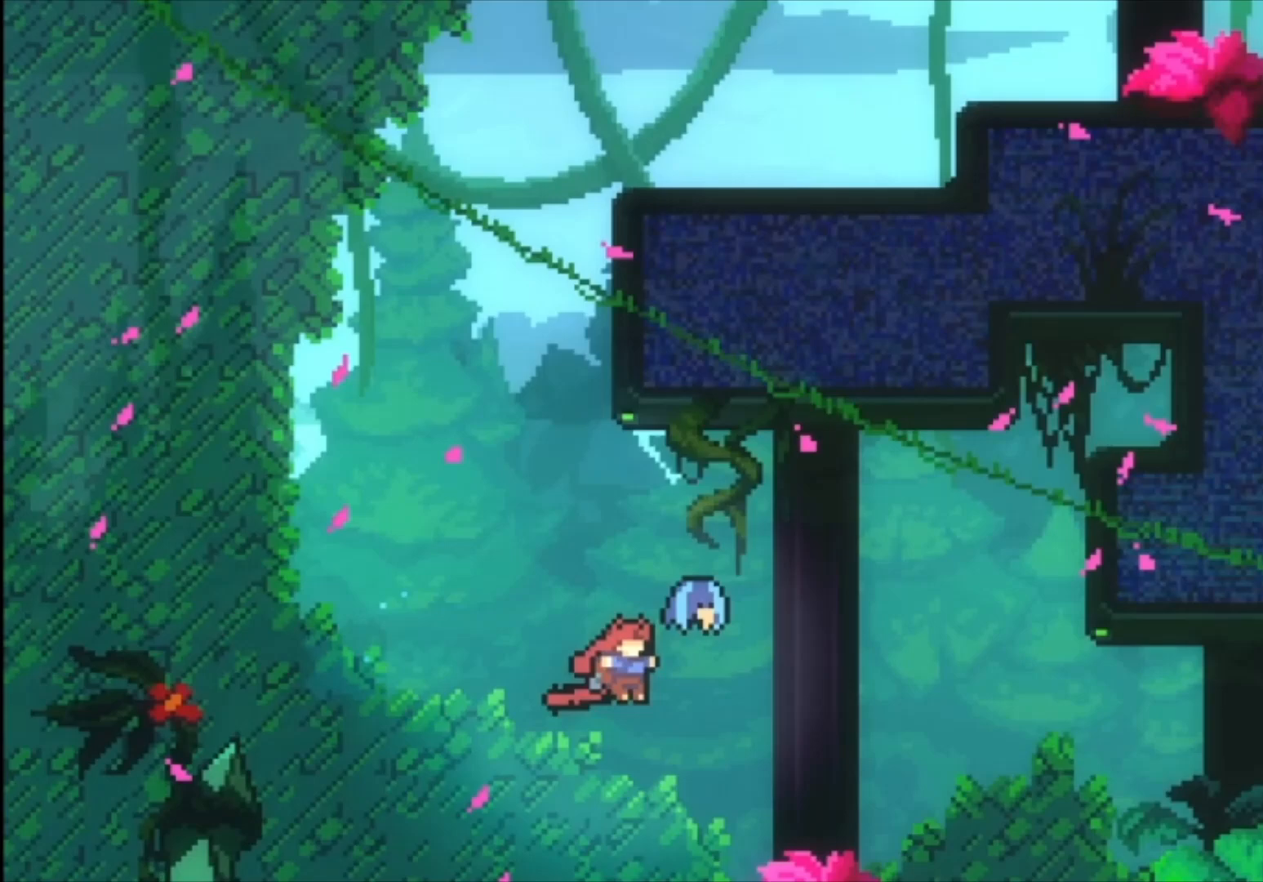
{"buttons": [], "left_stick": "up-right", "events": []}
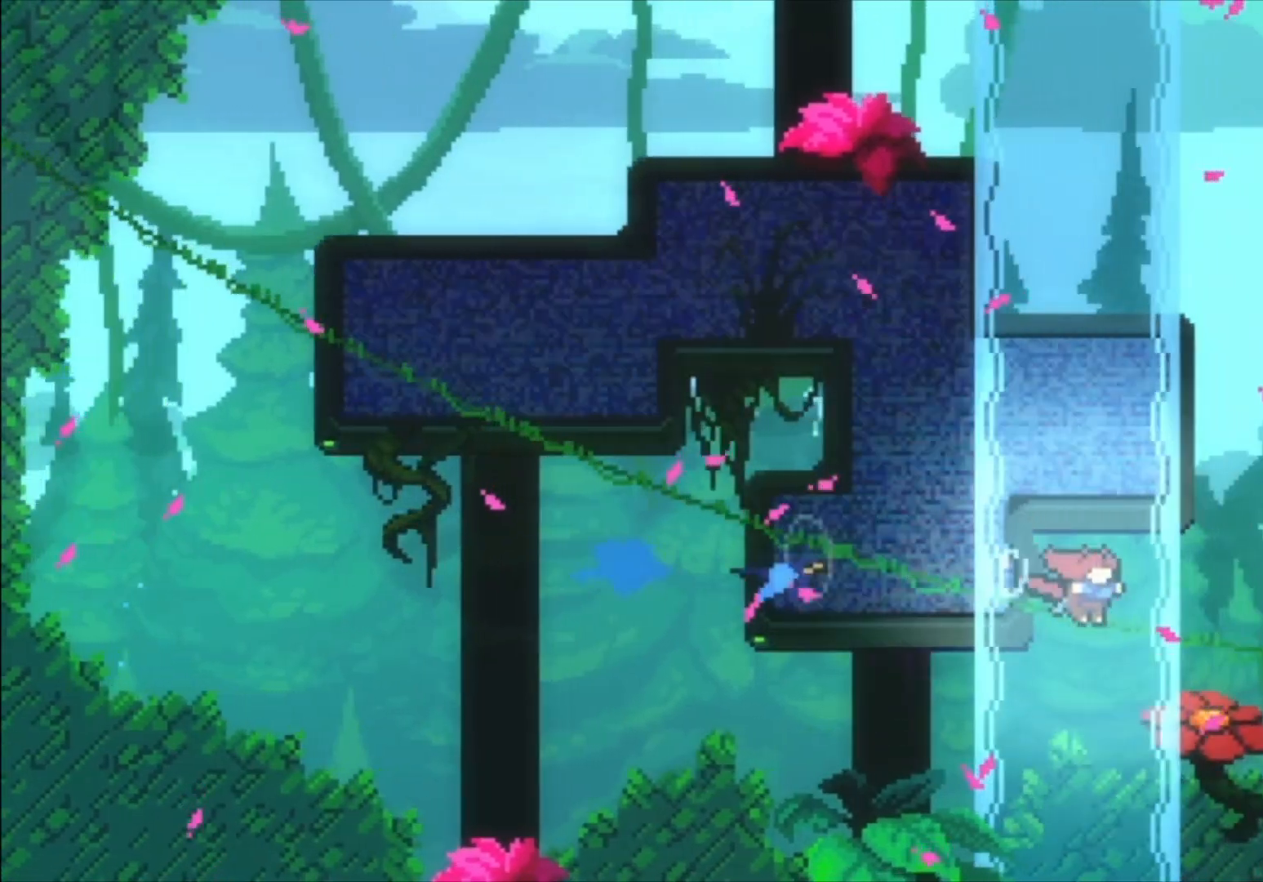
{"buttons": [], "left_stick": "right", "events": [[67, "X", "down"], [267, "X", "up"], [367, "left_stick", "right"]]}
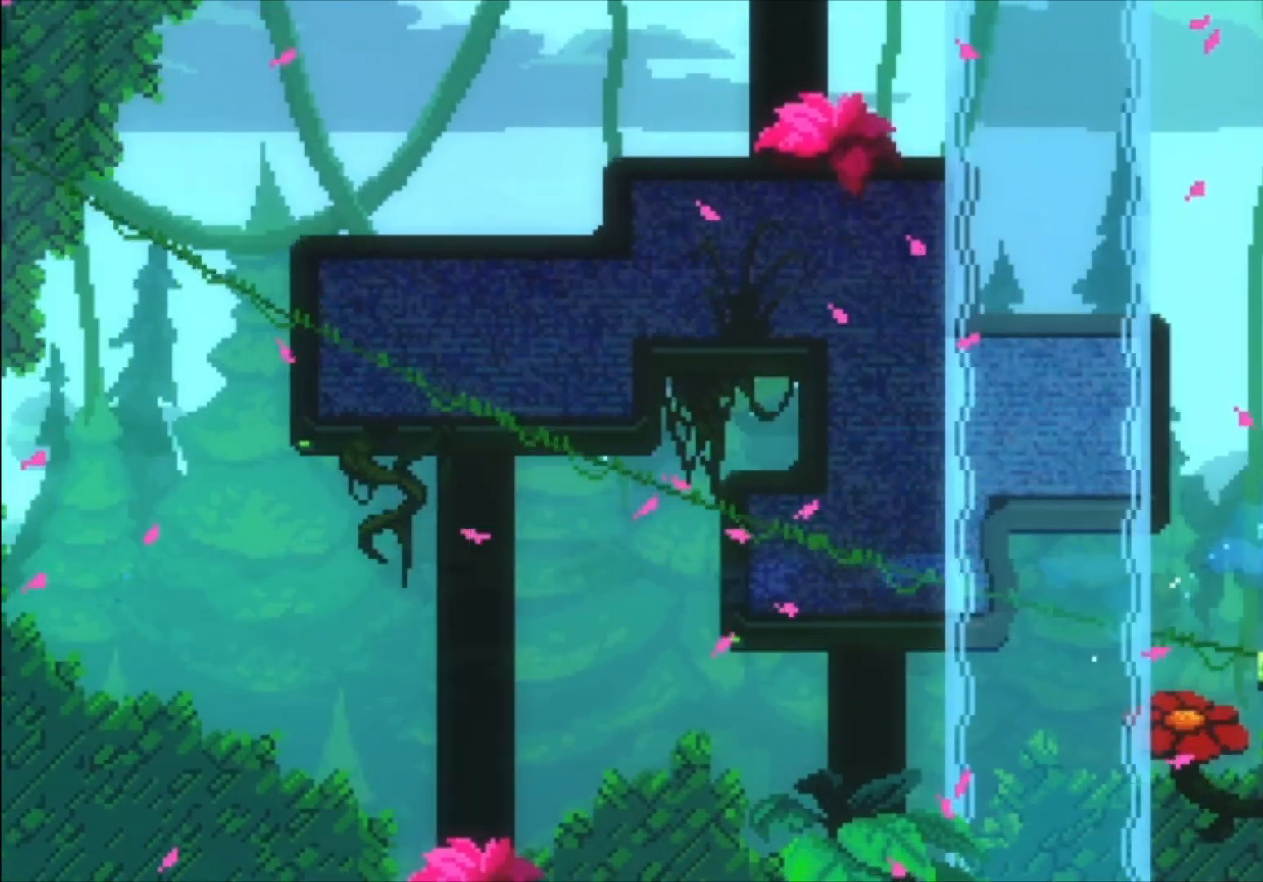
{"buttons": [], "left_stick": "right", "events": []}
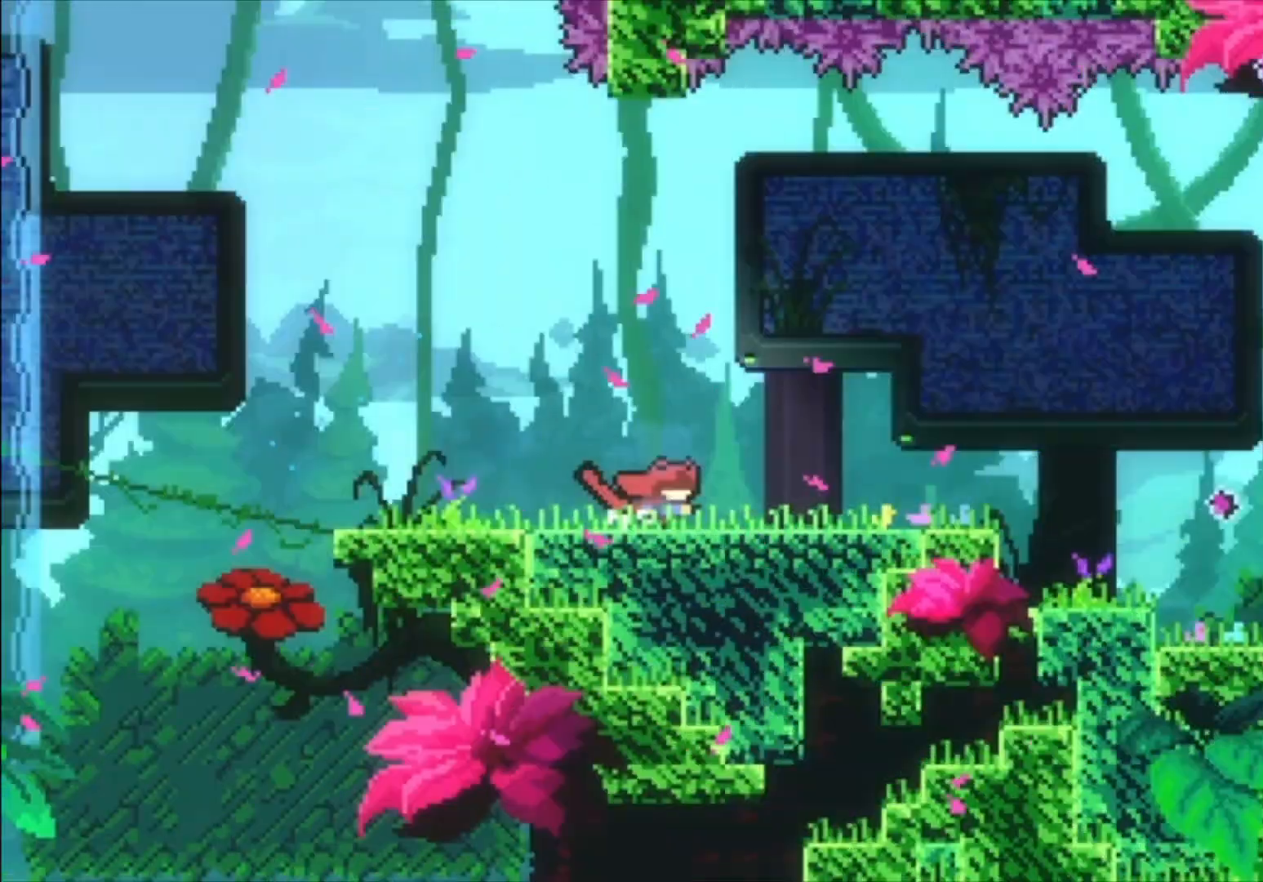
{"buttons": [], "left_stick": "right", "events": [[100, "left_stick", "center"], [367, "left_stick", "right"]]}
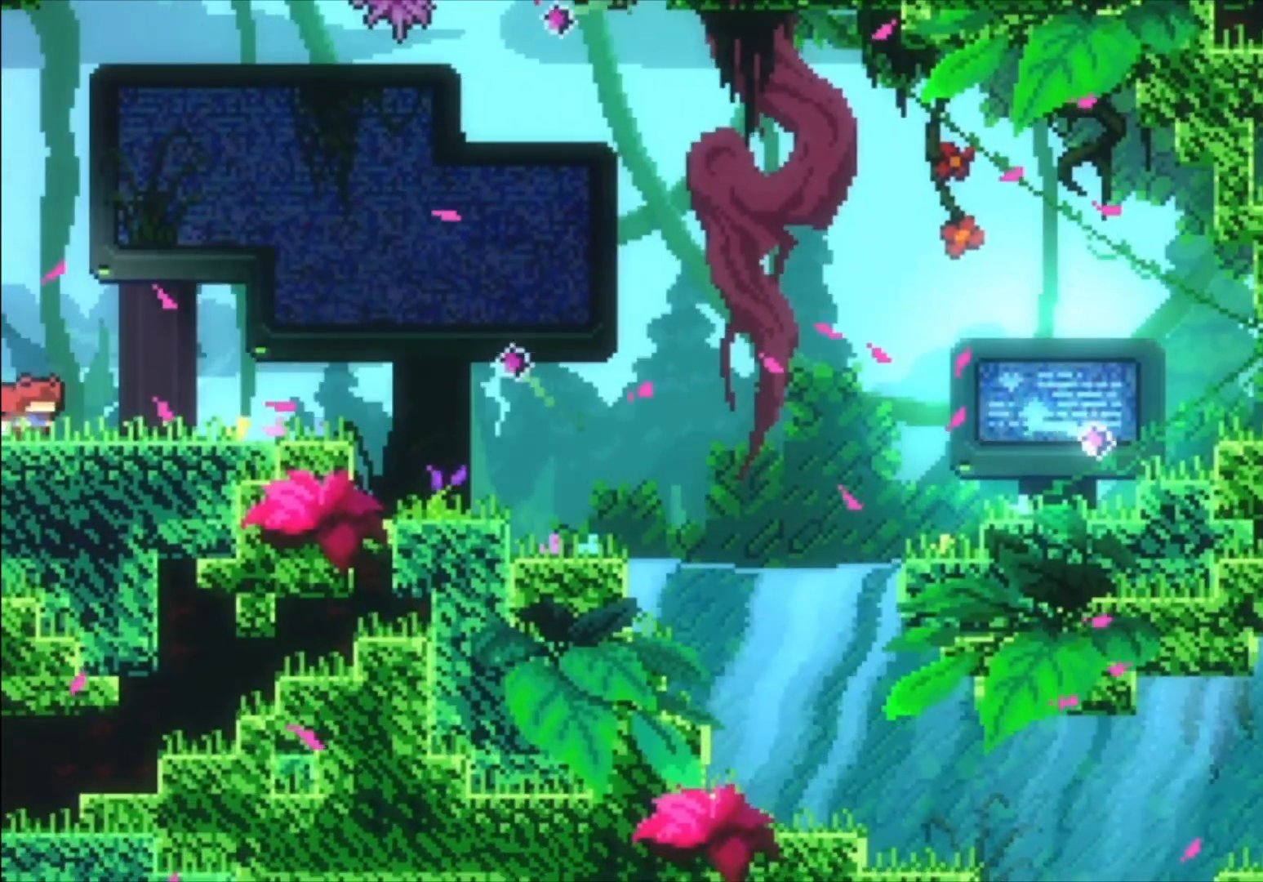
{"buttons": [], "left_stick": "right", "events": []}
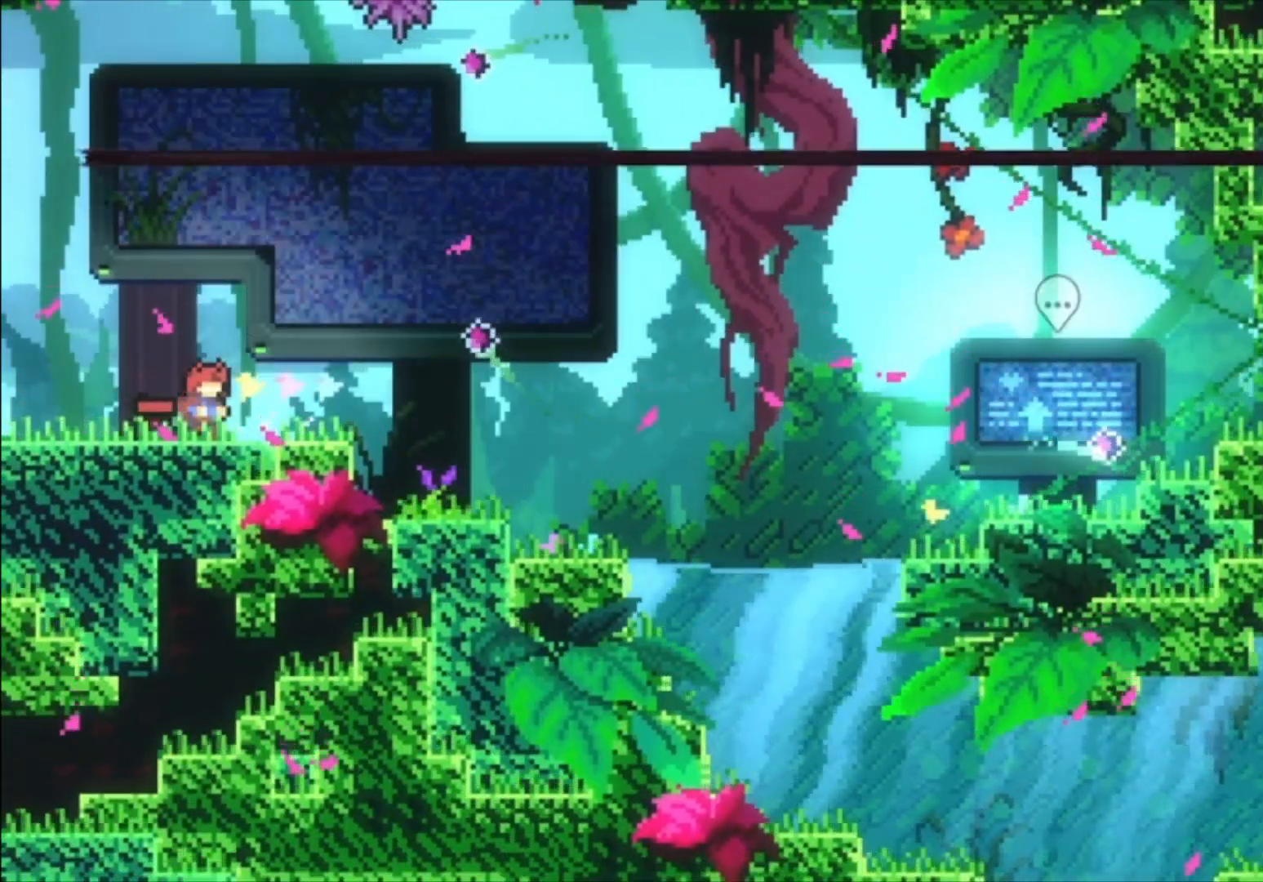
{"buttons": [], "left_stick": "center", "events": [[167, "A", "down"], [367, "A", "up"], [500, "left_stick", "center"]]}
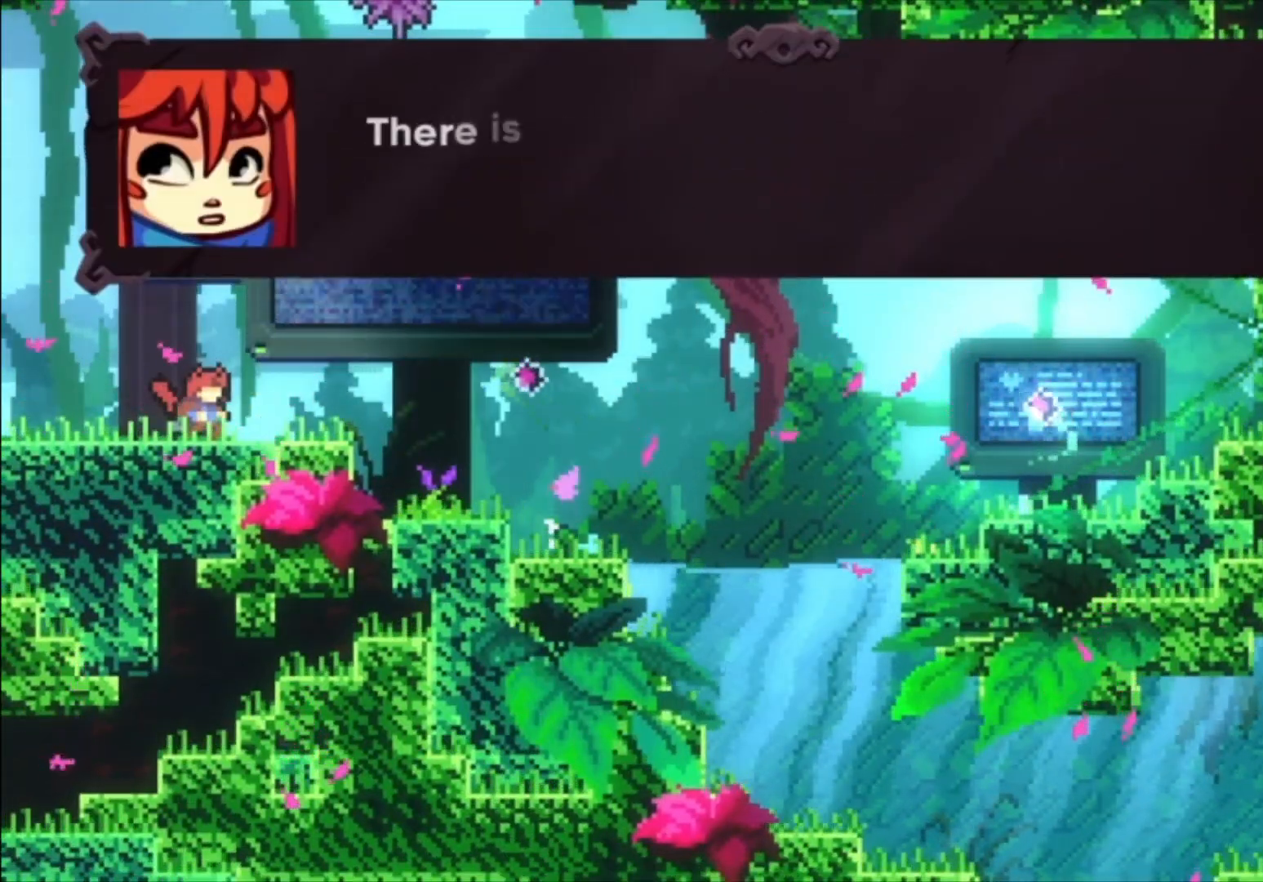
{"buttons": [], "left_stick": "center", "events": []}
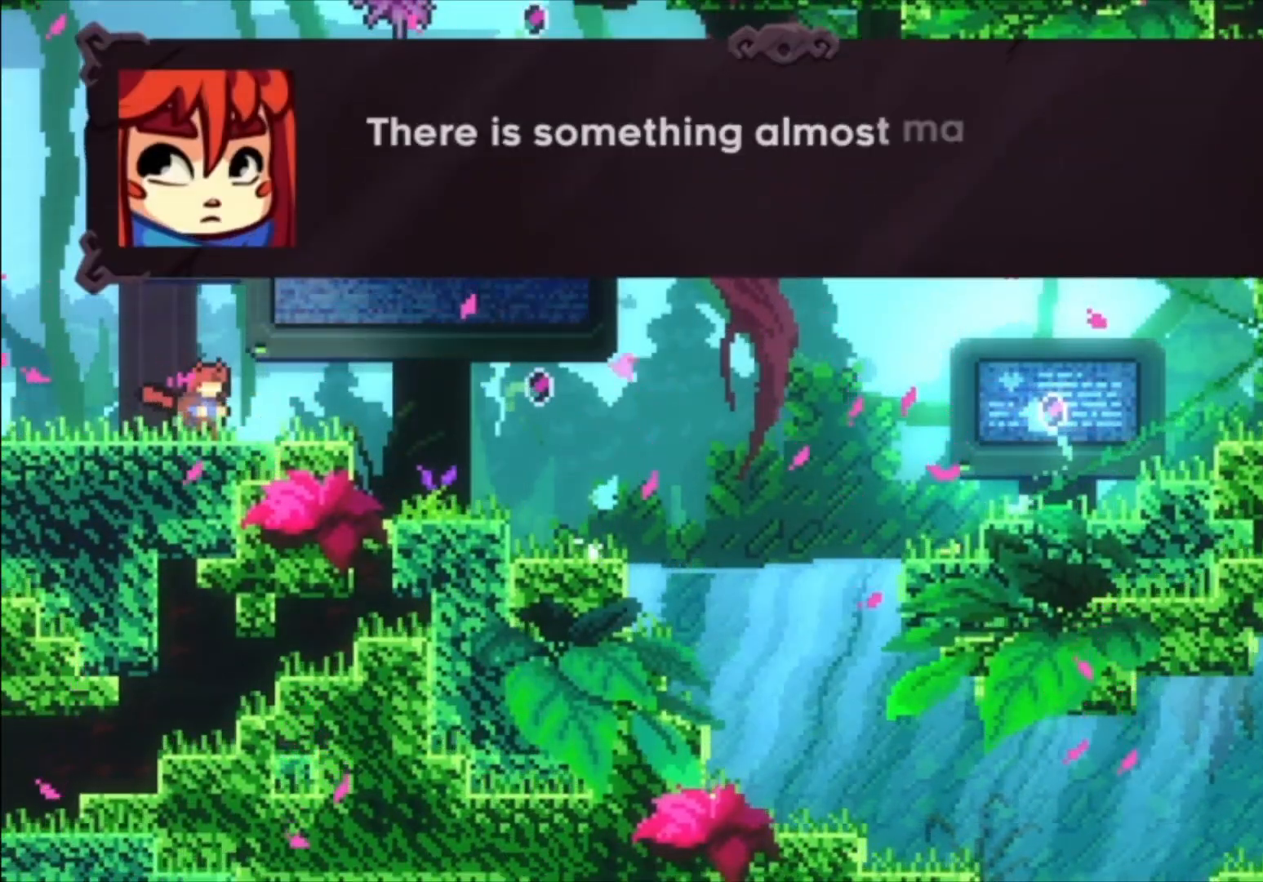
{"buttons": [], "left_stick": "center", "events": []}
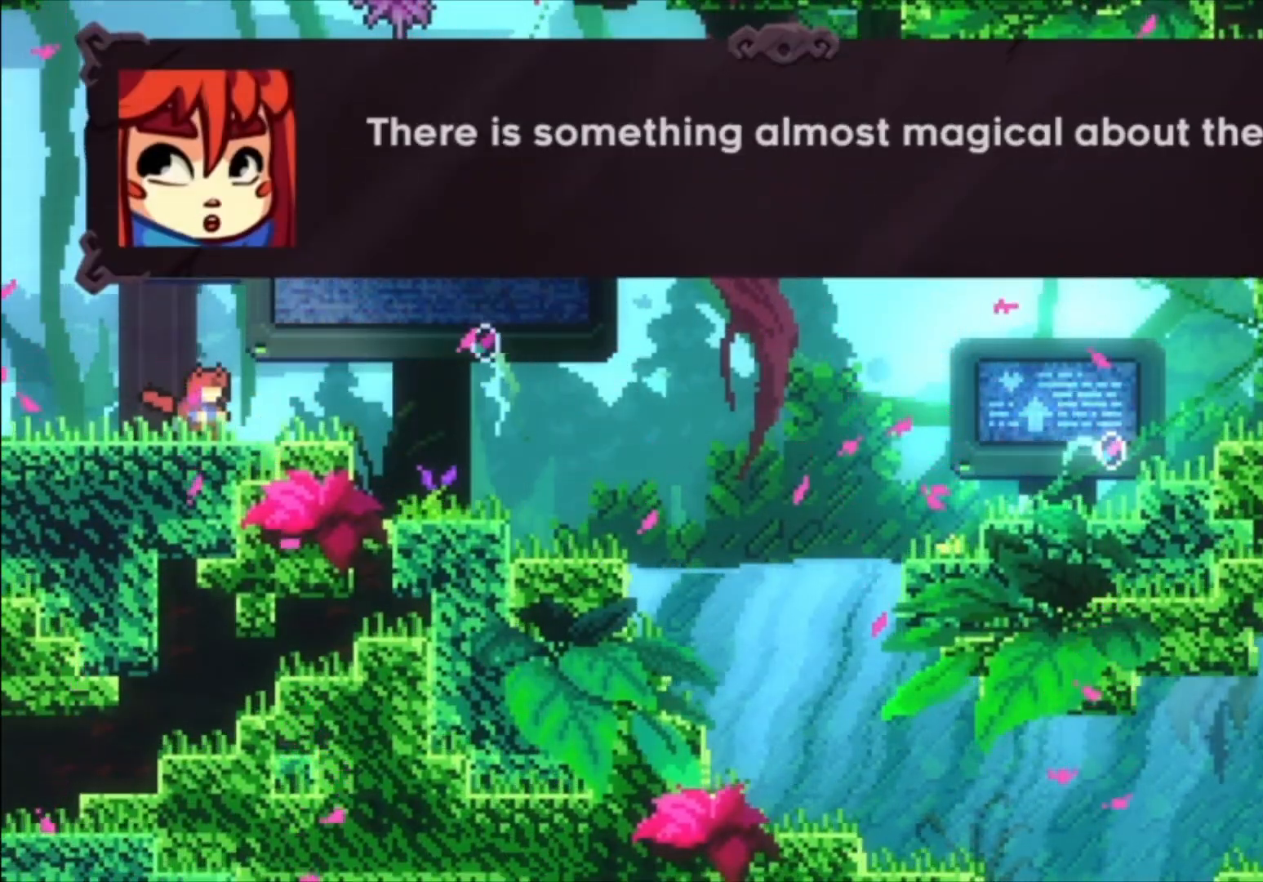
{"buttons": [], "left_stick": "center", "events": []}
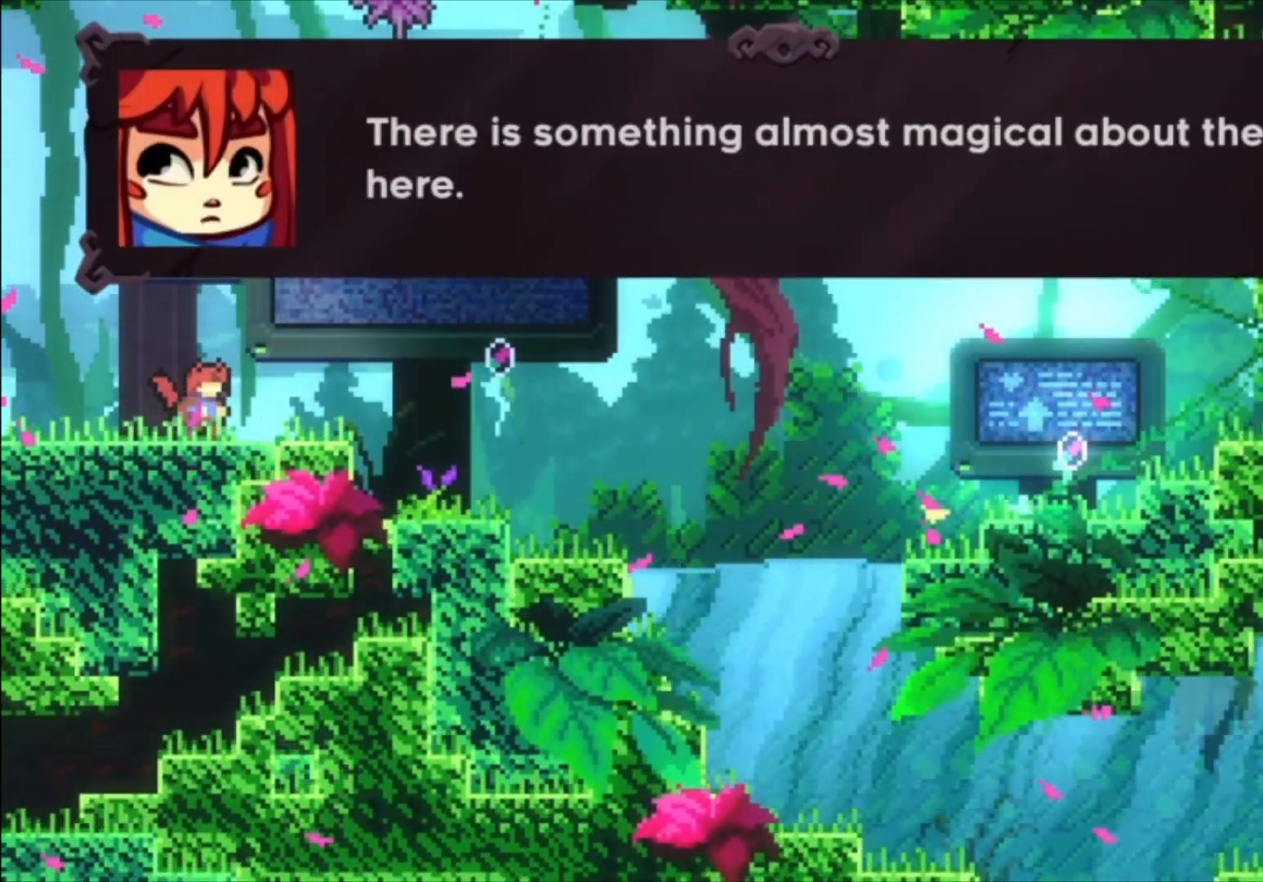
{"buttons": [], "left_stick": "center", "events": []}
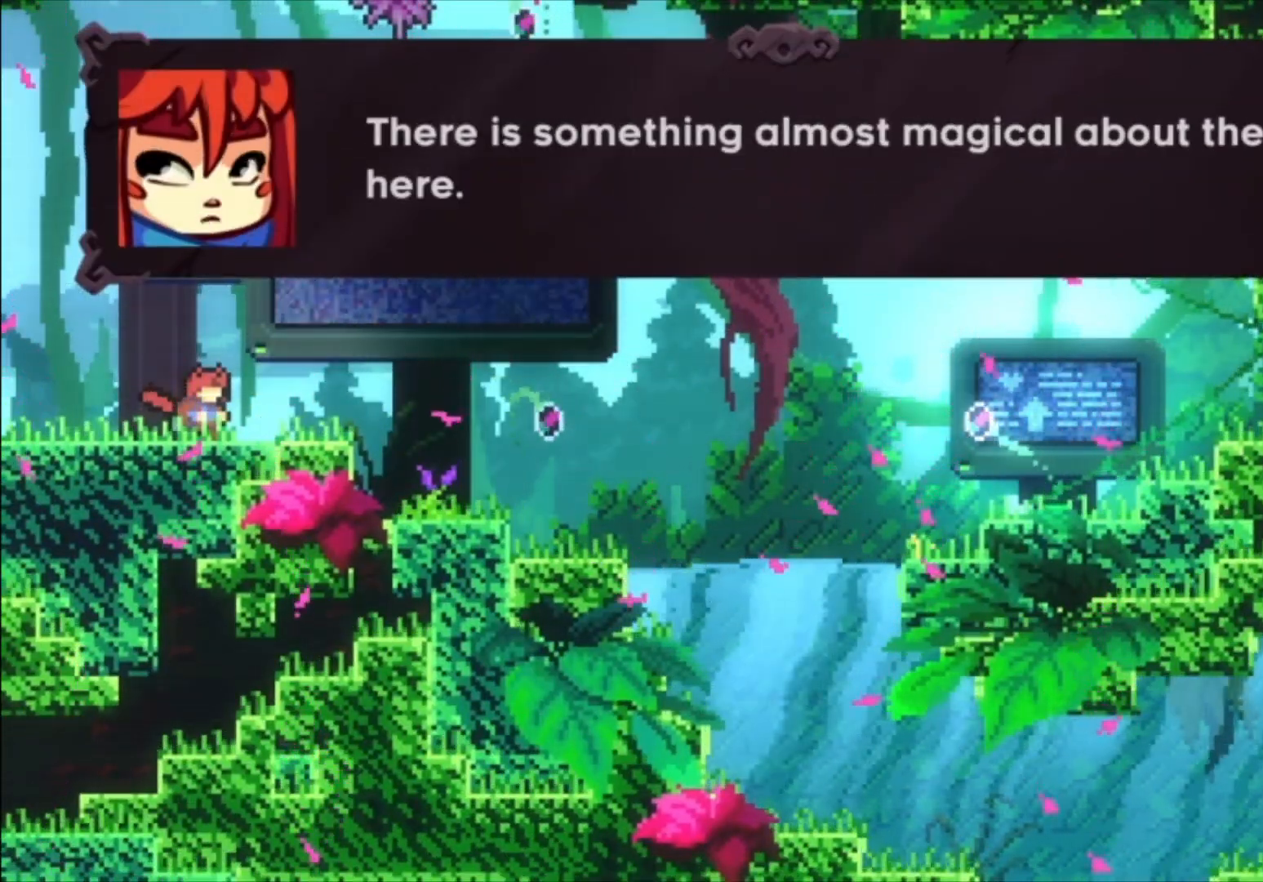
{"buttons": [], "left_stick": "center", "events": [[67, "A", "down"], [200, "A", "up"]]}
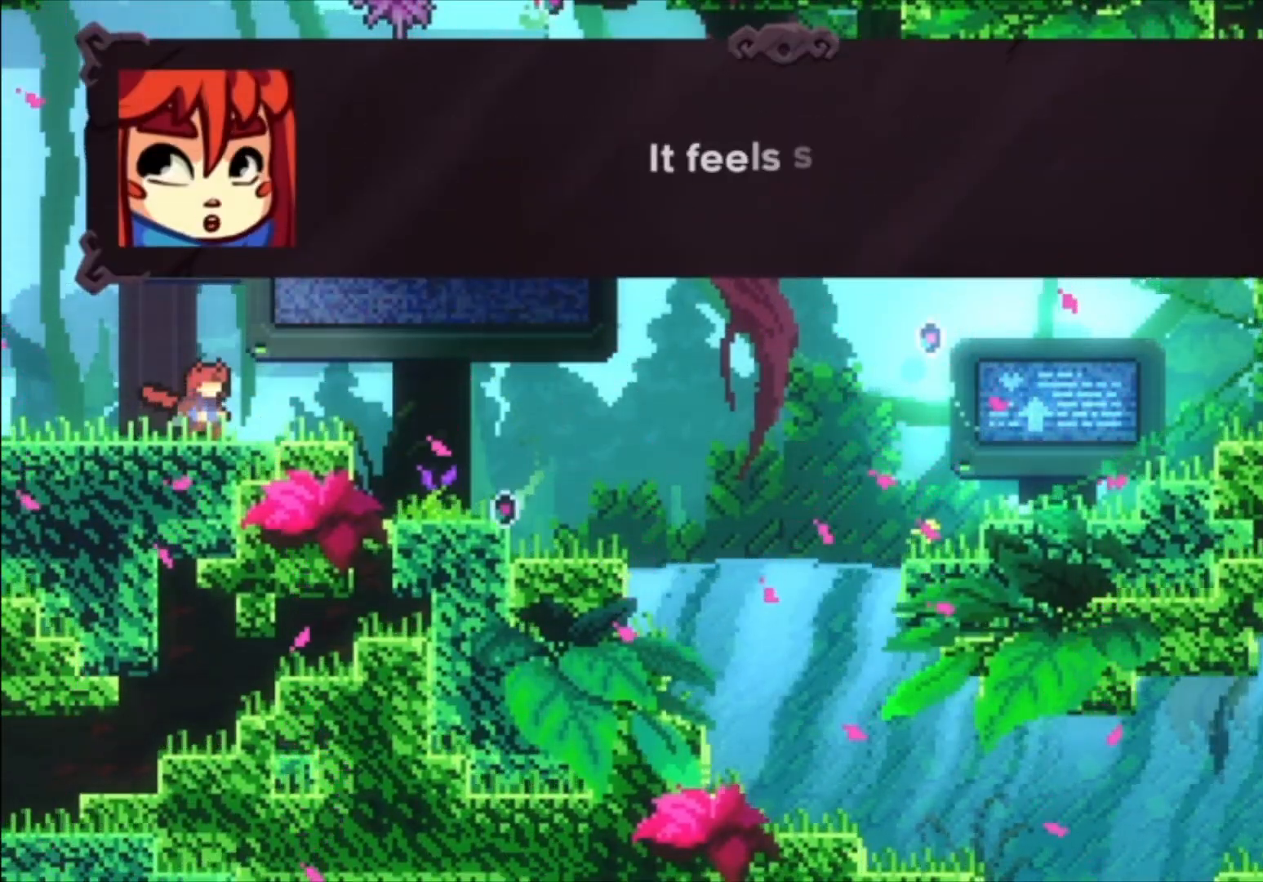
{"buttons": ["A"], "left_stick": "center", "events": [[433, "A", "down"]]}